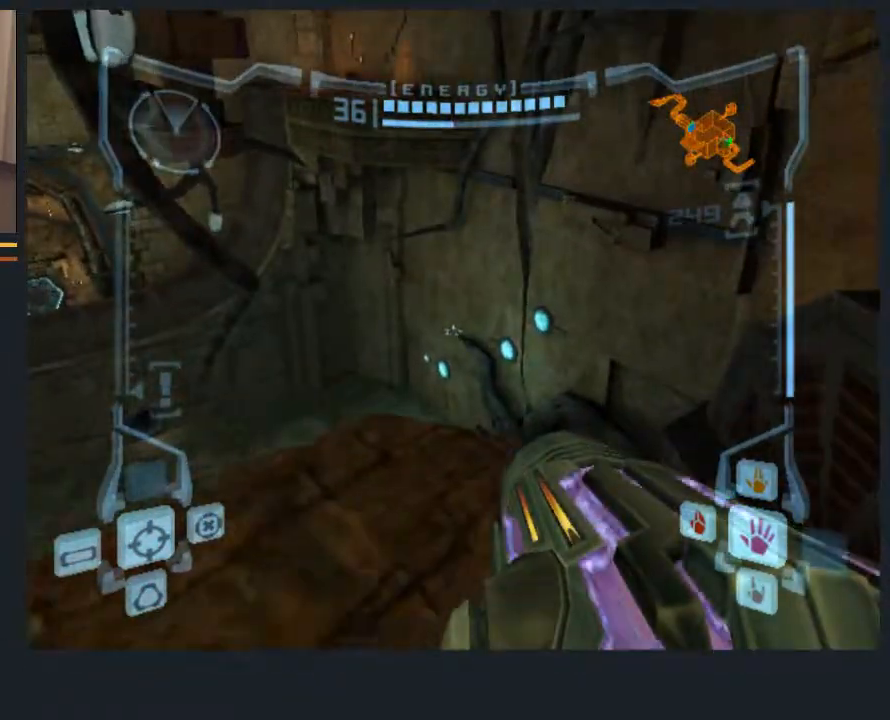
Gameplay with a controller (Nintendo layout); each line is a JSON object with the inputs held at the frame after it. "events" lists button and stick changes between this image and that frame as [ms after this image, input, new state], when the widget could be followed in between. Not read: L3 R3.
{"buttons": [], "left_stick": "left", "right_stick": "center", "events": [[117, "L1", "up"], [317, "left_stick", "left"]]}
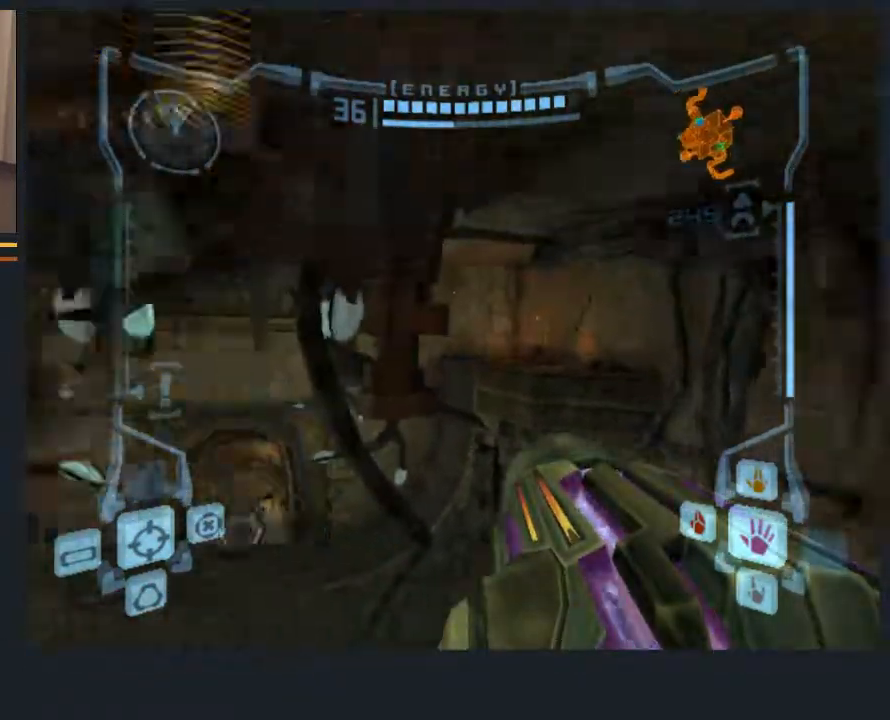
{"buttons": [], "left_stick": "left", "right_stick": "center", "events": []}
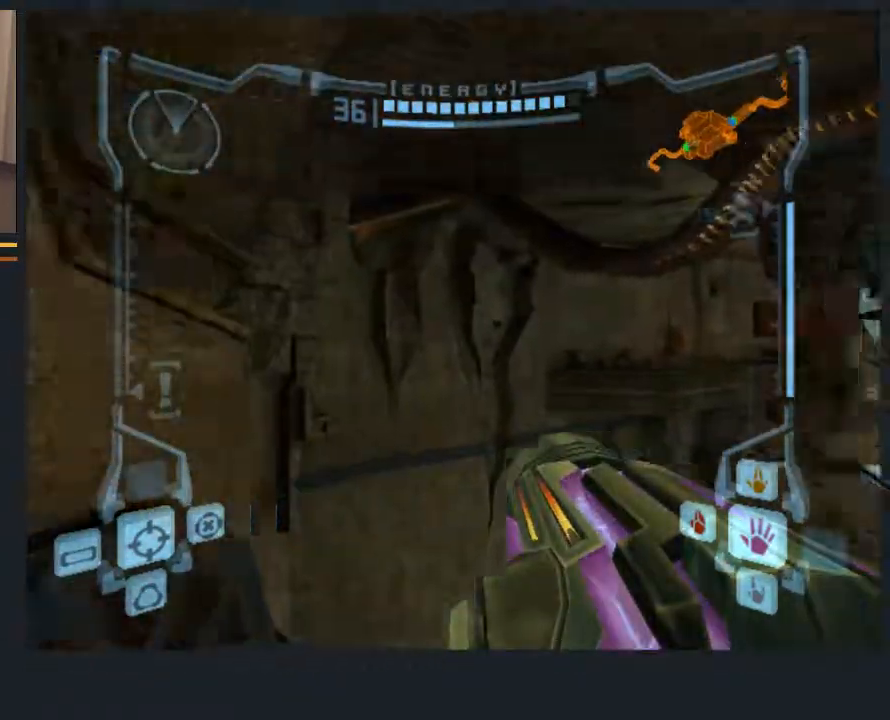
{"buttons": [], "left_stick": "left", "right_stick": "center", "events": []}
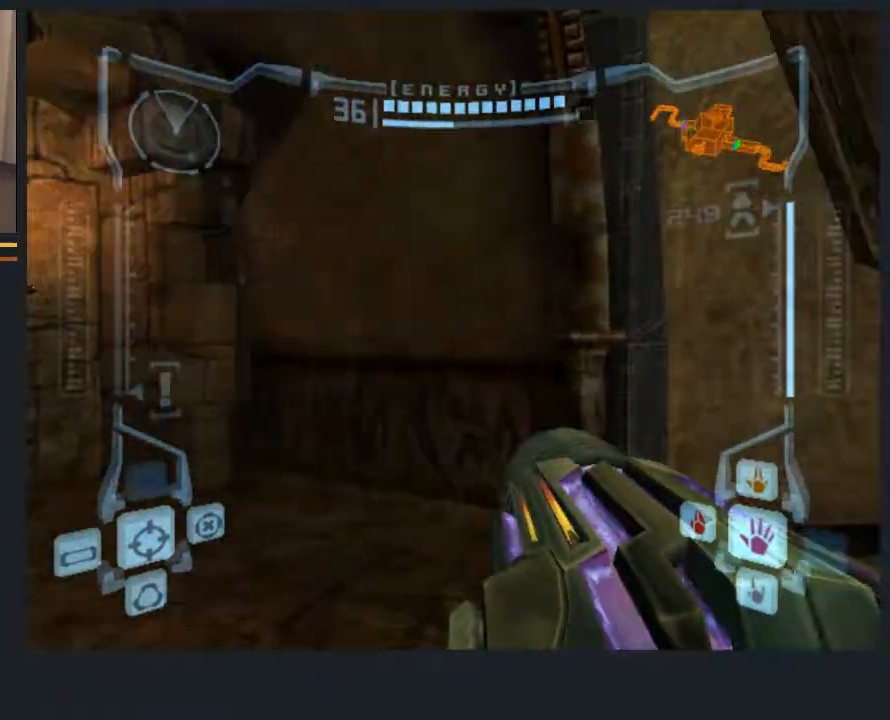
{"buttons": [], "left_stick": "left", "right_stick": "center", "events": []}
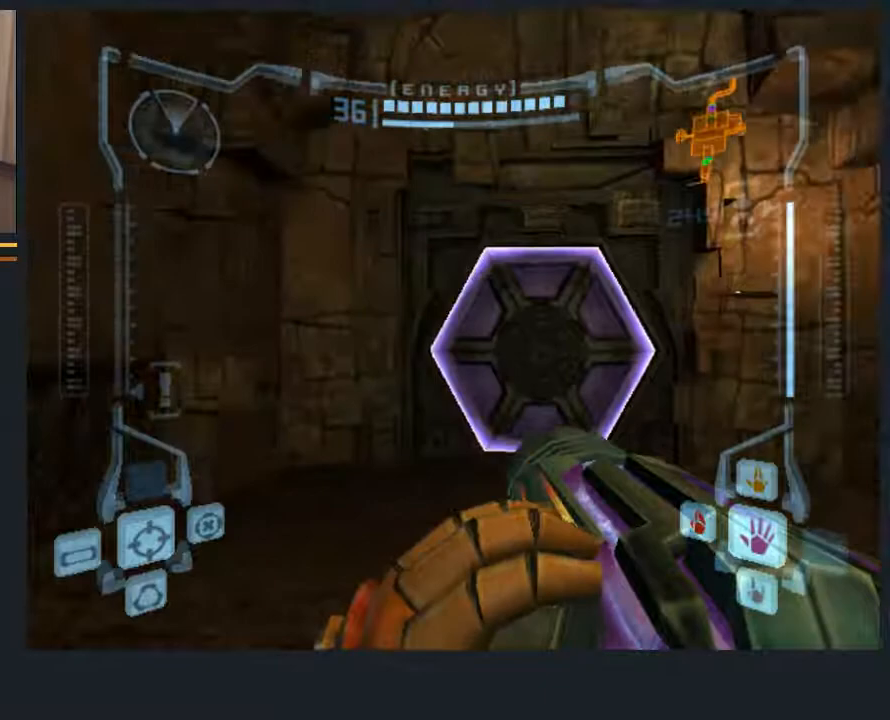
{"buttons": ["L1"], "left_stick": "center", "right_stick": "center", "events": [[17, "L1", "down"], [17, "left_stick", "up-right"], [83, "A", "down"], [150, "A", "up"], [283, "left_stick", "up"], [433, "left_stick", "center"]]}
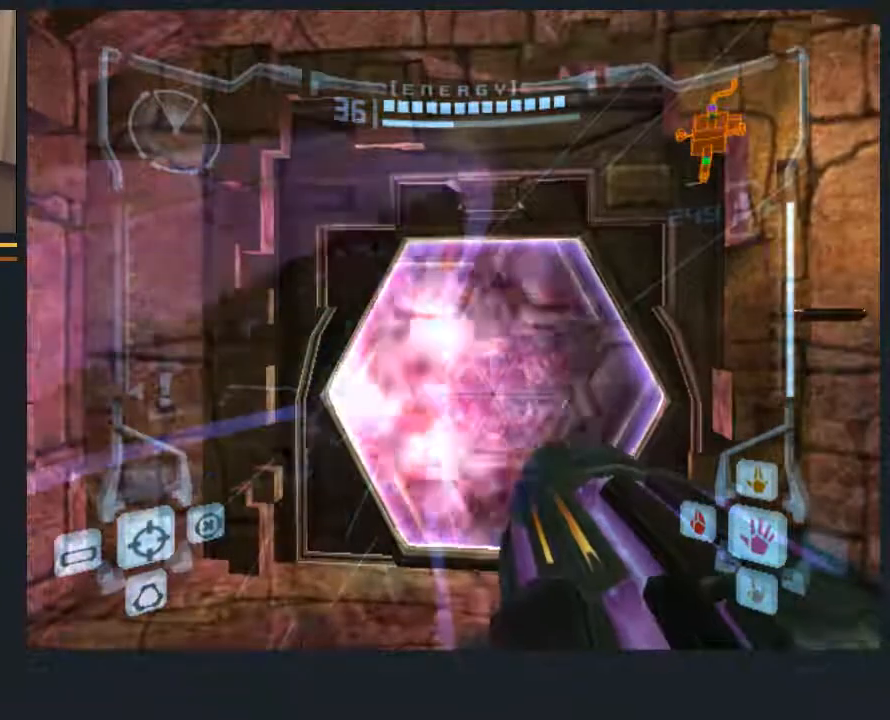
{"buttons": ["L1"], "left_stick": "center", "right_stick": "center", "events": [[100, "L1", "up"], [167, "left_stick", "right"], [333, "left_stick", "center"], [400, "L1", "down"]]}
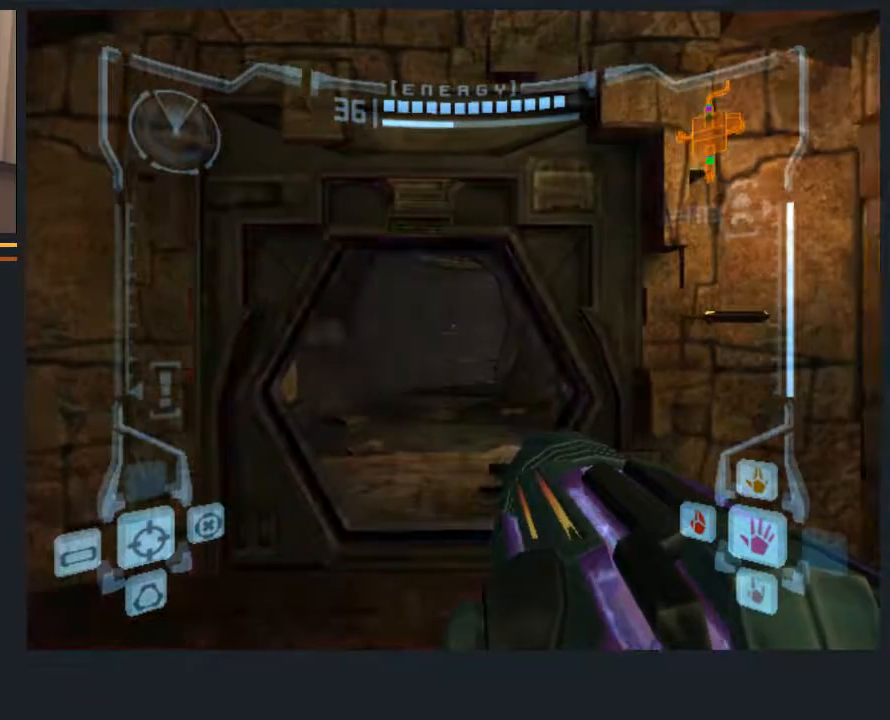
{"buttons": ["L1"], "left_stick": "center", "right_stick": "center", "events": [[67, "left_stick", "left"], [250, "left_stick", "center"]]}
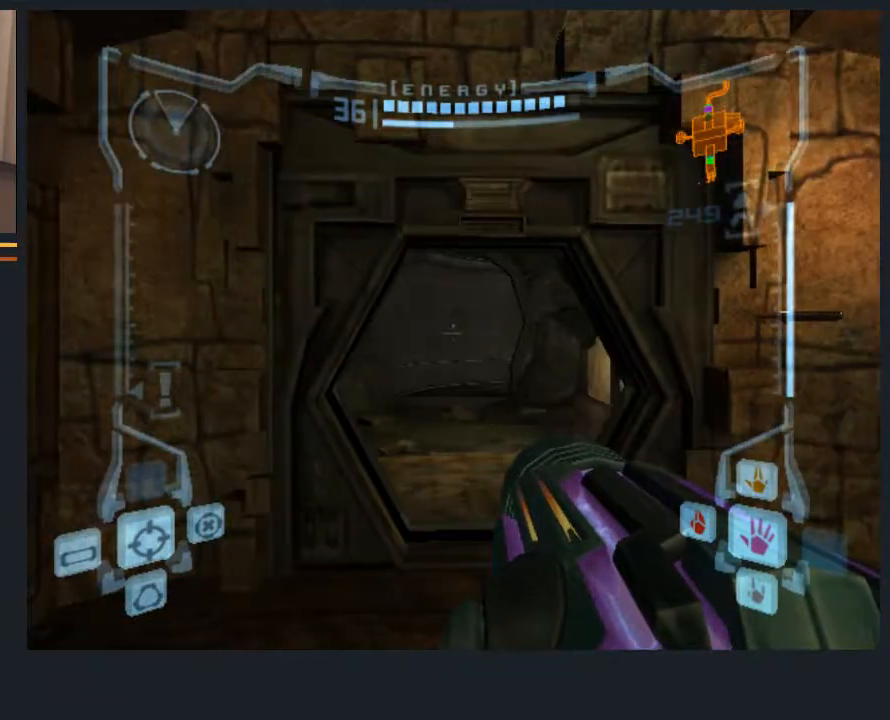
{"buttons": ["L1"], "left_stick": "center", "right_stick": "center", "events": [[17, "L1", "up"], [50, "left_stick", "right"], [250, "L1", "down"], [283, "left_stick", "center"]]}
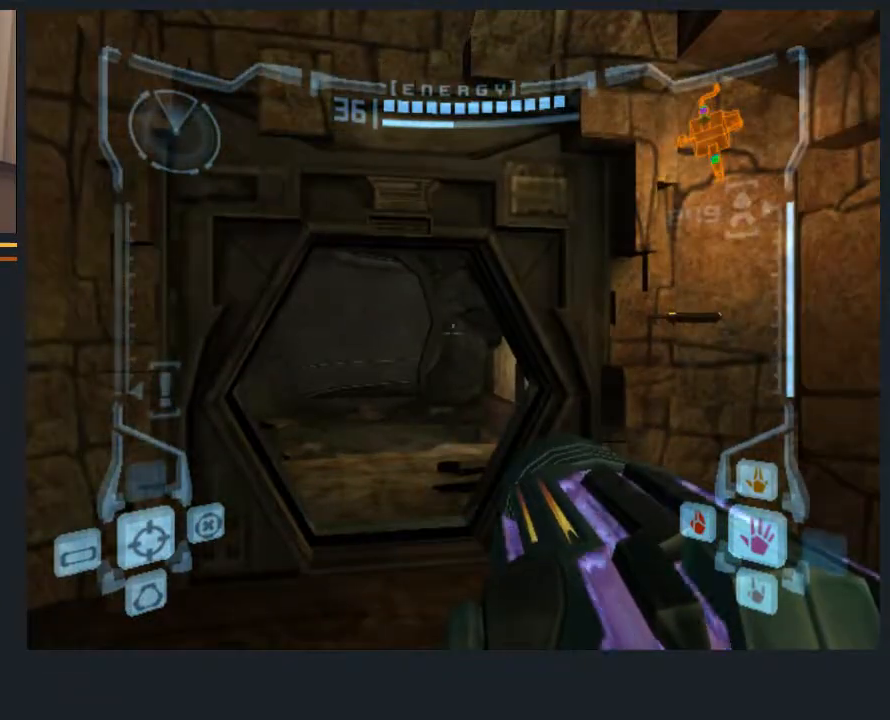
{"buttons": ["L1"], "left_stick": "center", "right_stick": "center", "events": []}
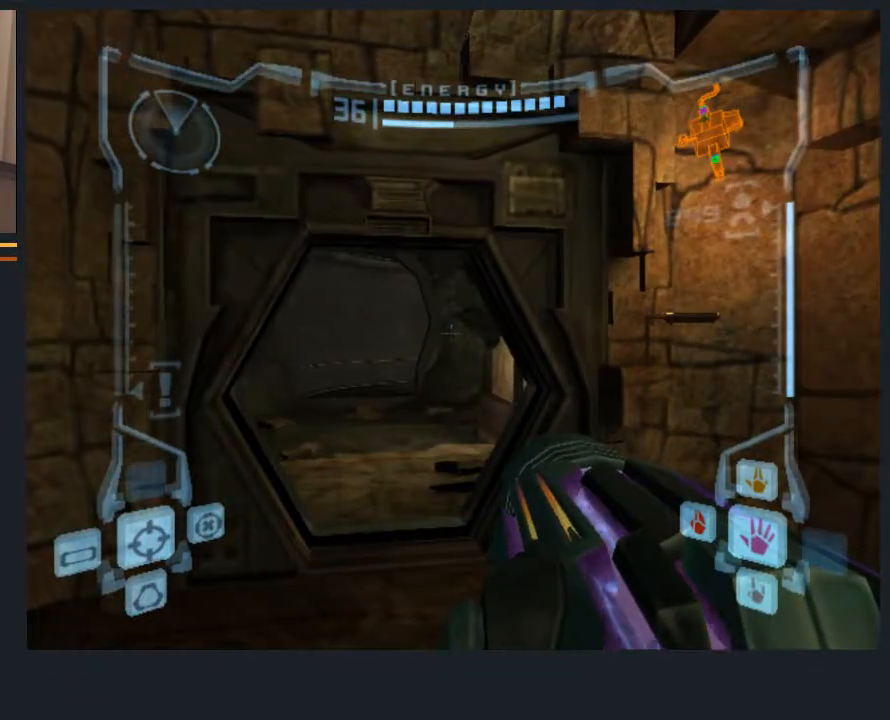
{"buttons": [], "left_stick": "center", "right_stick": "center", "events": [[33, "L1", "up"], [233, "left_stick", "left"], [350, "left_stick", "center"]]}
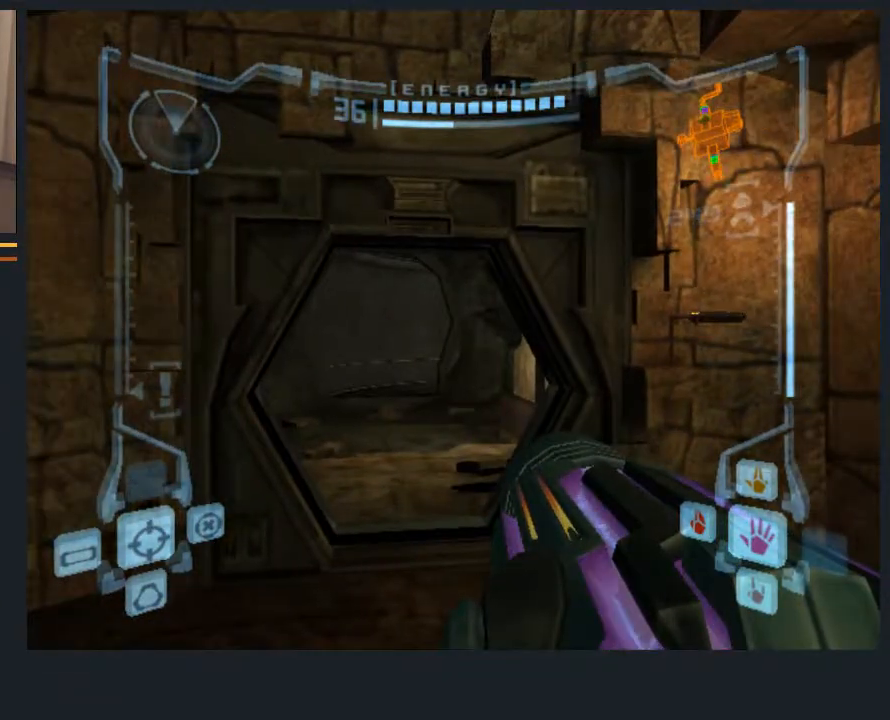
{"buttons": ["L1"], "left_stick": "center", "right_stick": "center", "events": [[150, "L1", "down"], [217, "left_stick", "up-right"], [417, "left_stick", "center"]]}
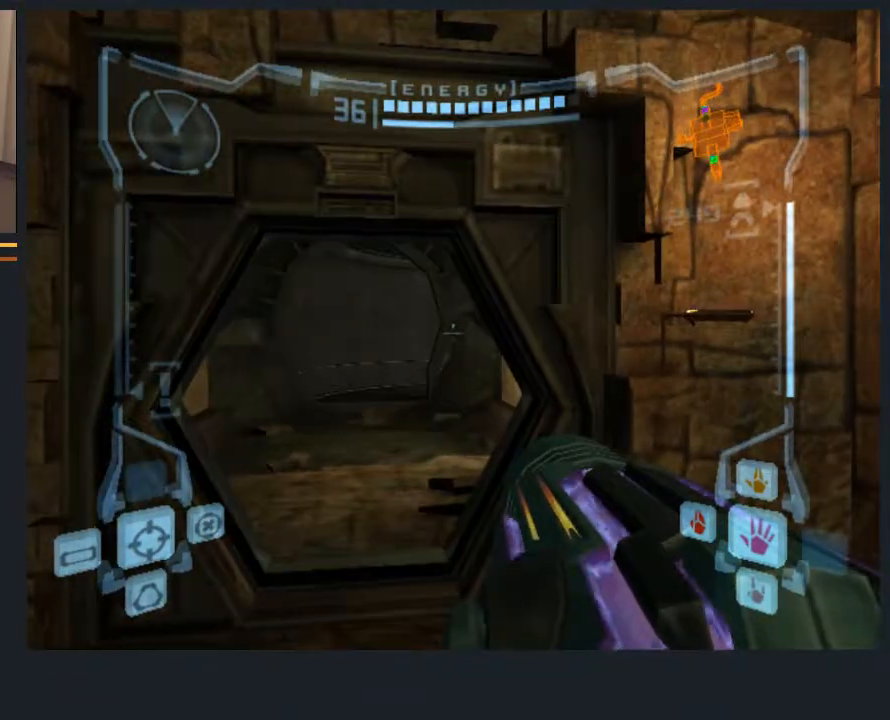
{"buttons": [], "left_stick": "center", "right_stick": "center", "events": [[400, "L1", "up"]]}
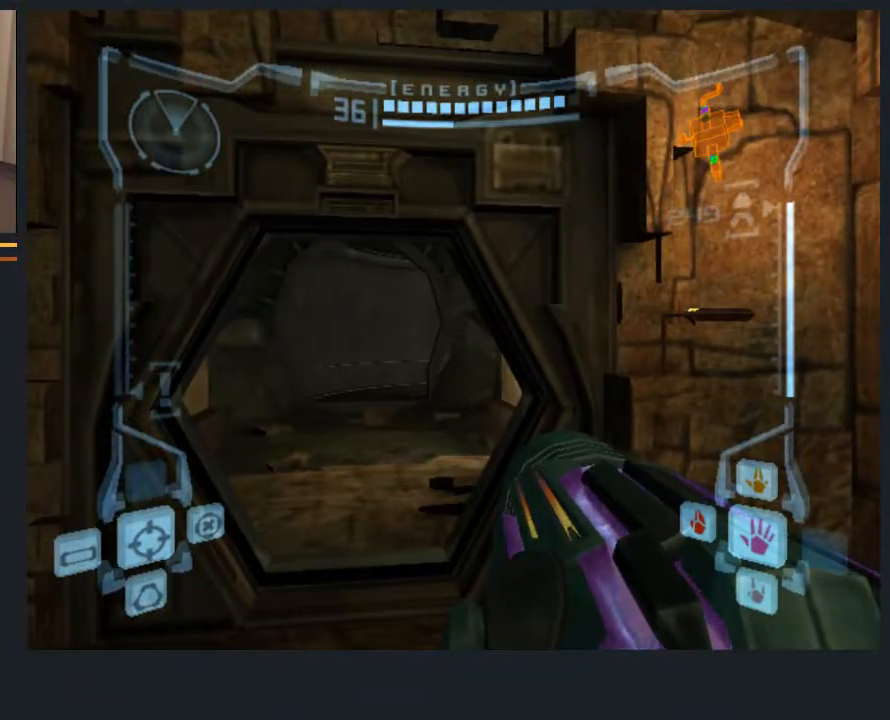
{"buttons": ["L1"], "left_stick": "up-left", "right_stick": "center", "events": [[333, "left_stick", "left"], [433, "L1", "down"], [433, "left_stick", "up-left"]]}
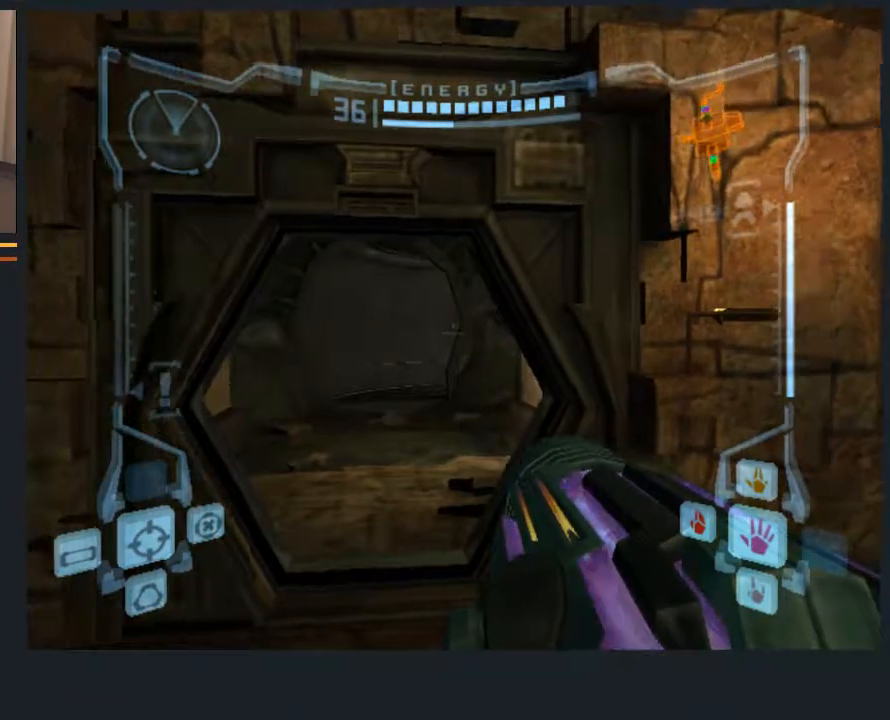
{"buttons": ["L1"], "left_stick": "up-left", "right_stick": "center", "events": [[17, "left_stick", "up"], [150, "left_stick", "center"], [317, "left_stick", "up-left"]]}
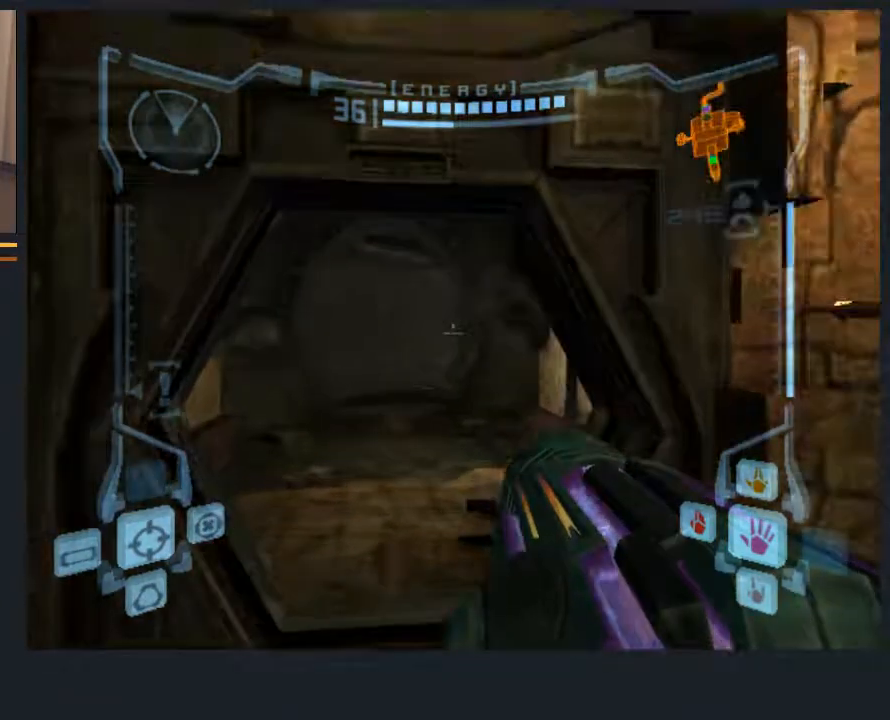
{"buttons": [], "left_stick": "center", "right_stick": "center", "events": [[17, "left_stick", "center"], [250, "L1", "up"]]}
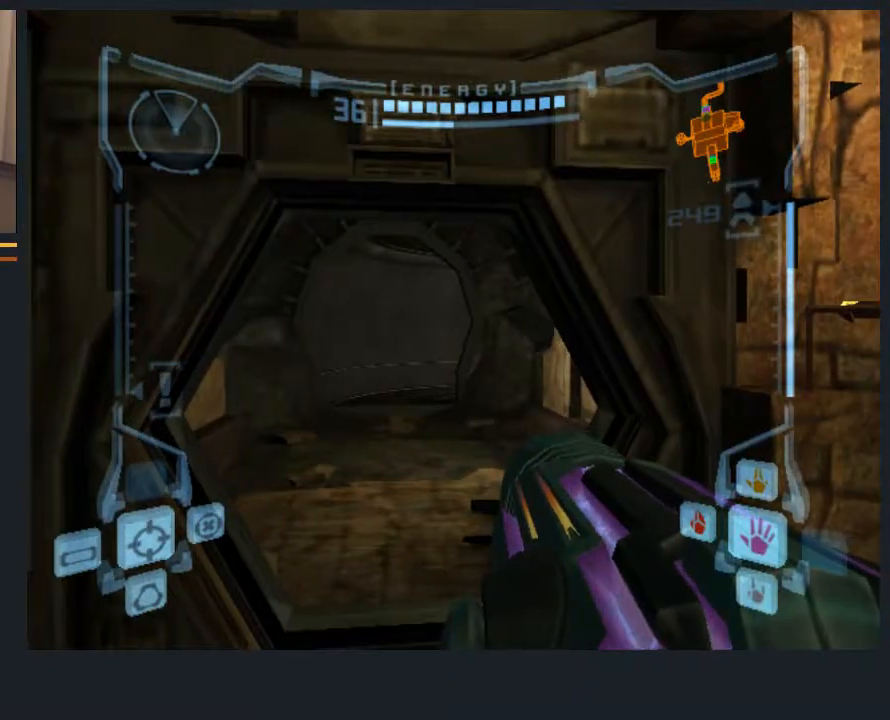
{"buttons": [], "left_stick": "center", "right_stick": "center", "events": []}
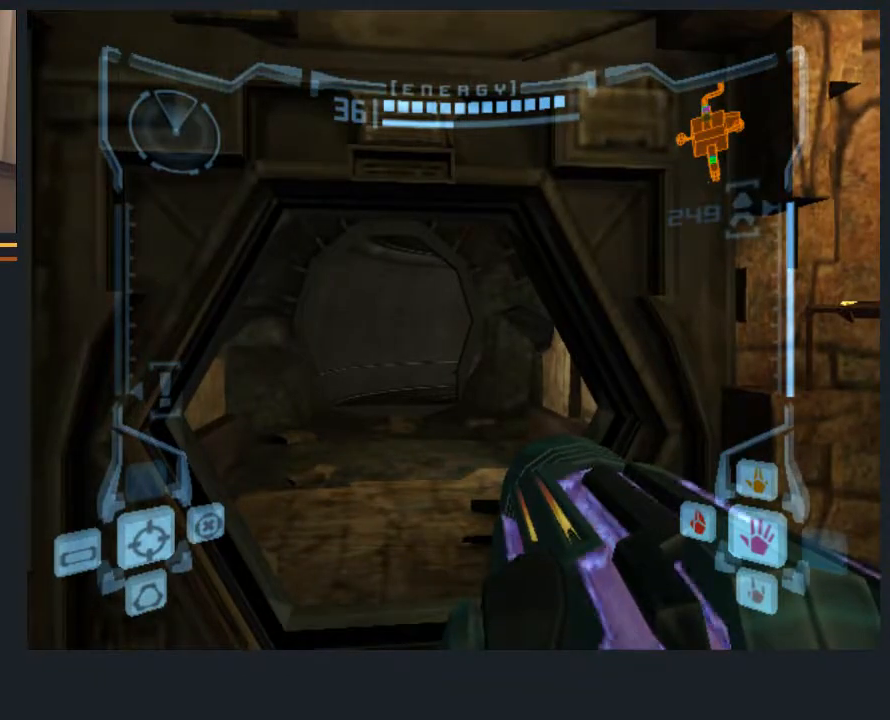
{"buttons": [], "left_stick": "center", "right_stick": "center", "events": []}
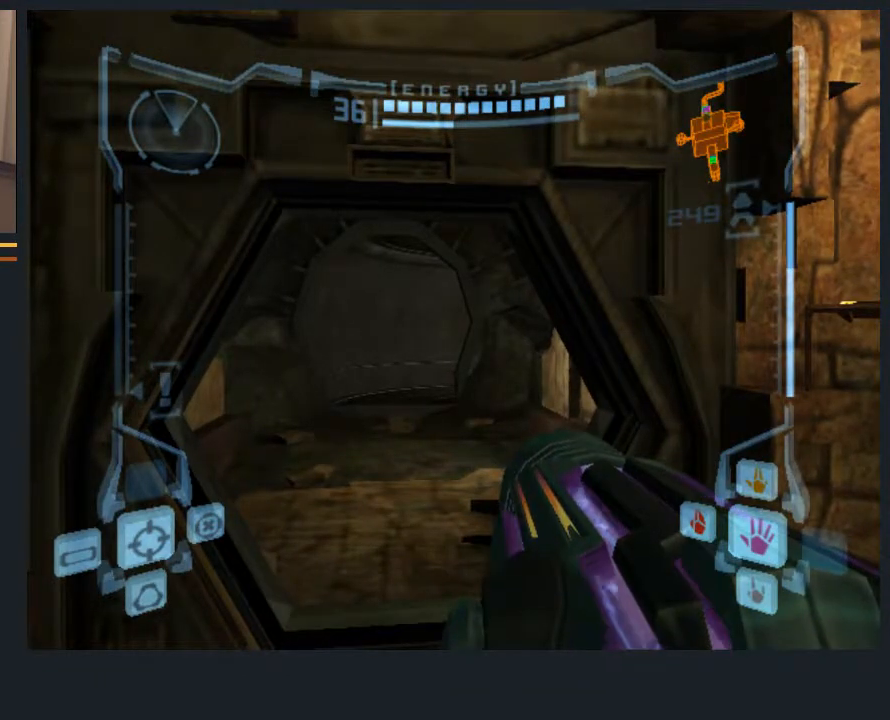
{"buttons": [], "left_stick": "center", "right_stick": "center", "events": []}
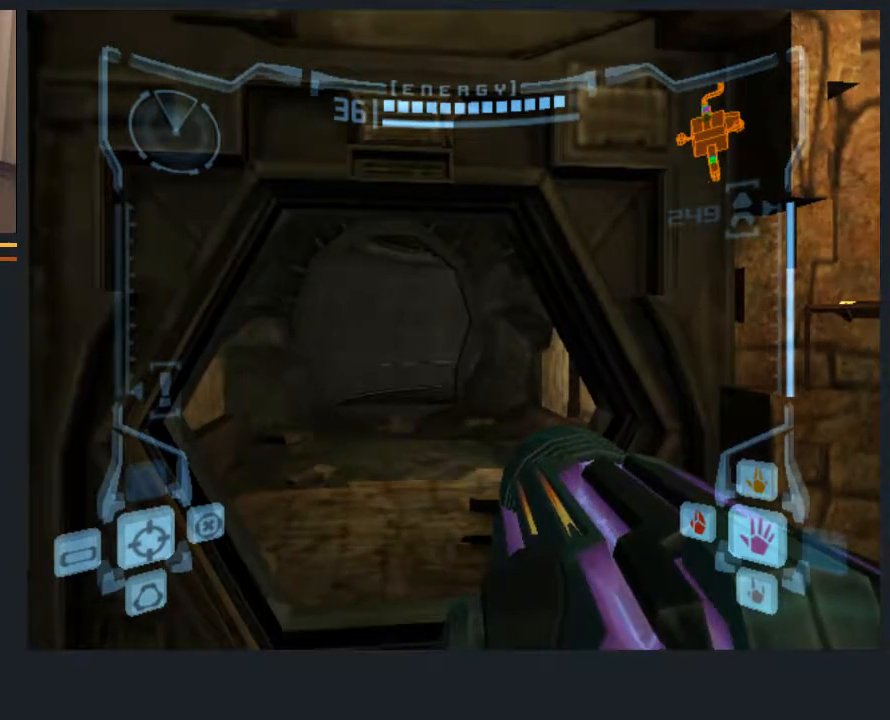
{"buttons": [], "left_stick": "right", "right_stick": "center", "events": [[33, "left_stick", "right"]]}
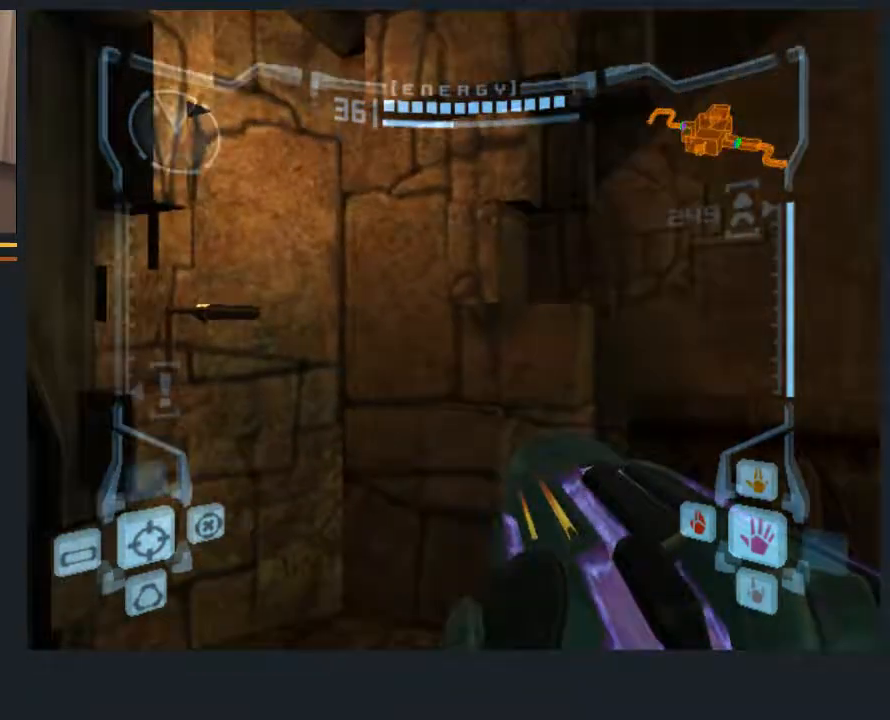
{"buttons": [], "left_stick": "right", "right_stick": "center", "events": []}
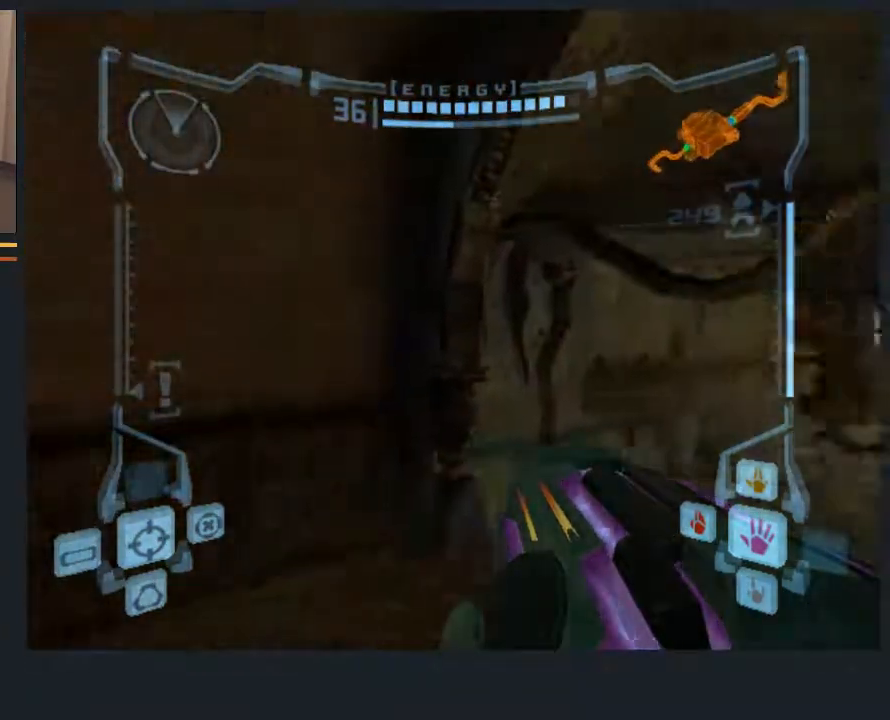
{"buttons": [], "left_stick": "up", "right_stick": "center", "events": [[117, "left_stick", "up-right"], [250, "left_stick", "up"]]}
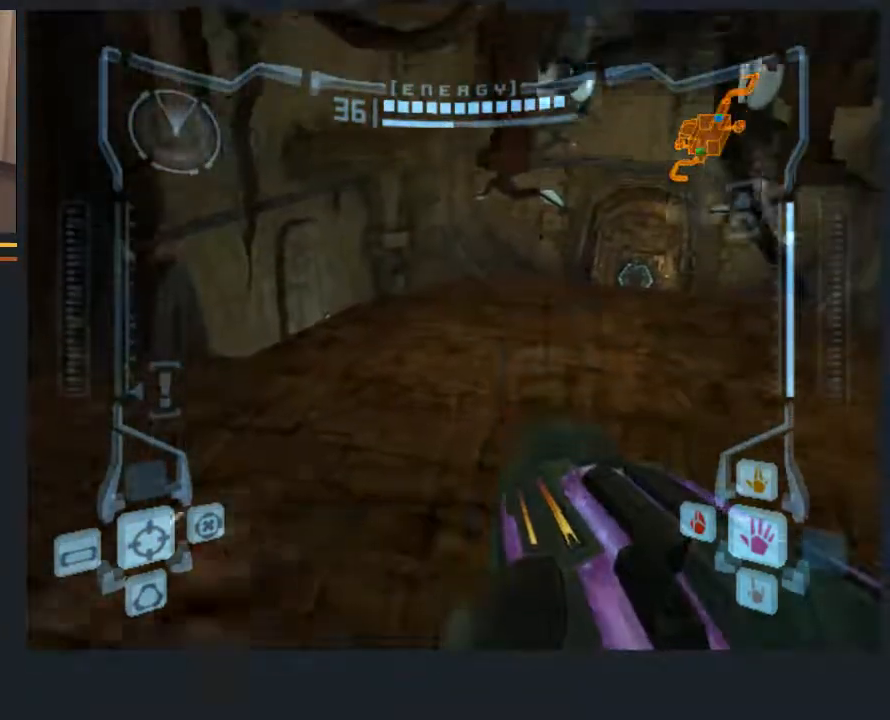
{"buttons": ["L1"], "left_stick": "up", "right_stick": "center", "events": [[17, "L1", "down"]]}
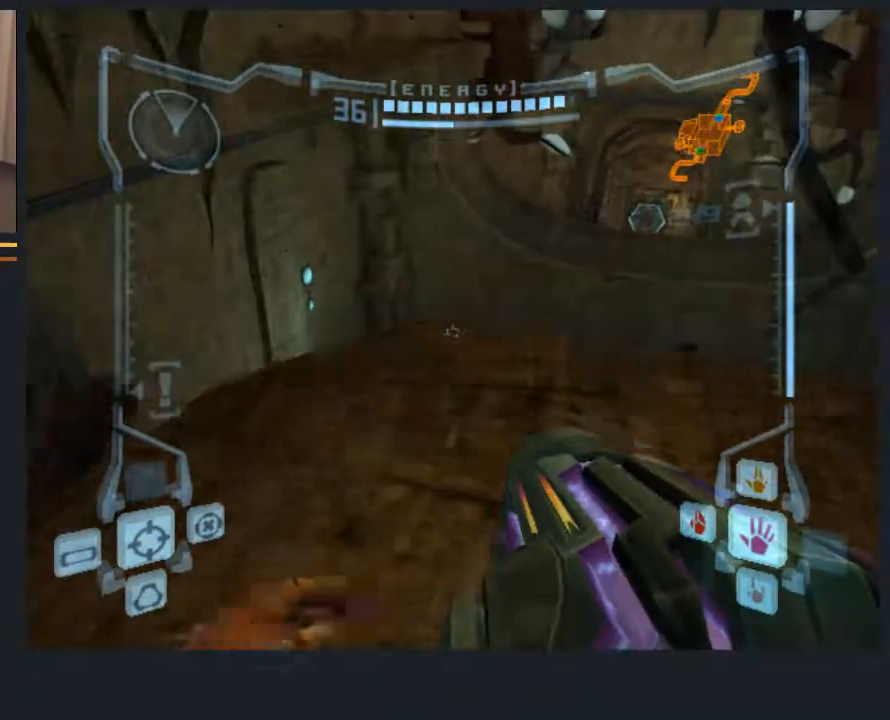
{"buttons": ["L1"], "left_stick": "center", "right_stick": "center", "events": [[367, "left_stick", "center"]]}
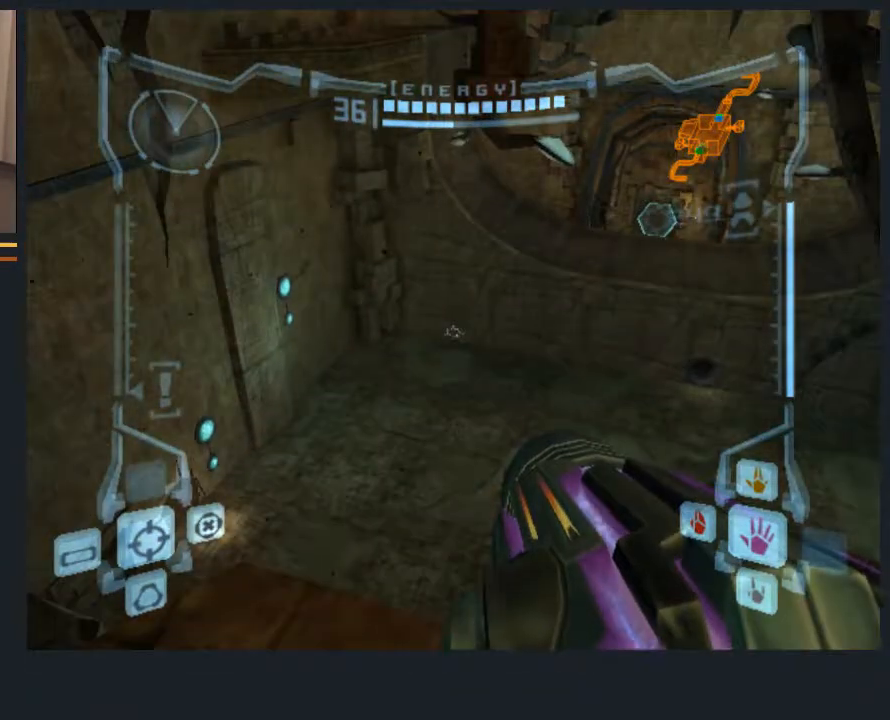
{"buttons": ["L1"], "left_stick": "down", "right_stick": "center", "events": [[233, "left_stick", "down"]]}
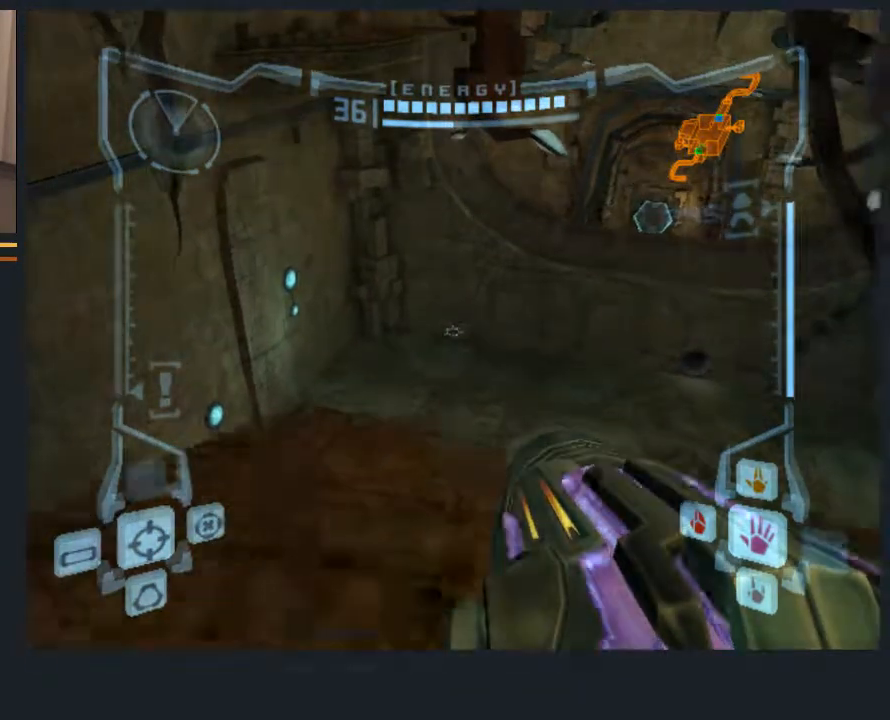
{"buttons": ["L1"], "left_stick": "center", "right_stick": "center", "events": [[467, "left_stick", "center"]]}
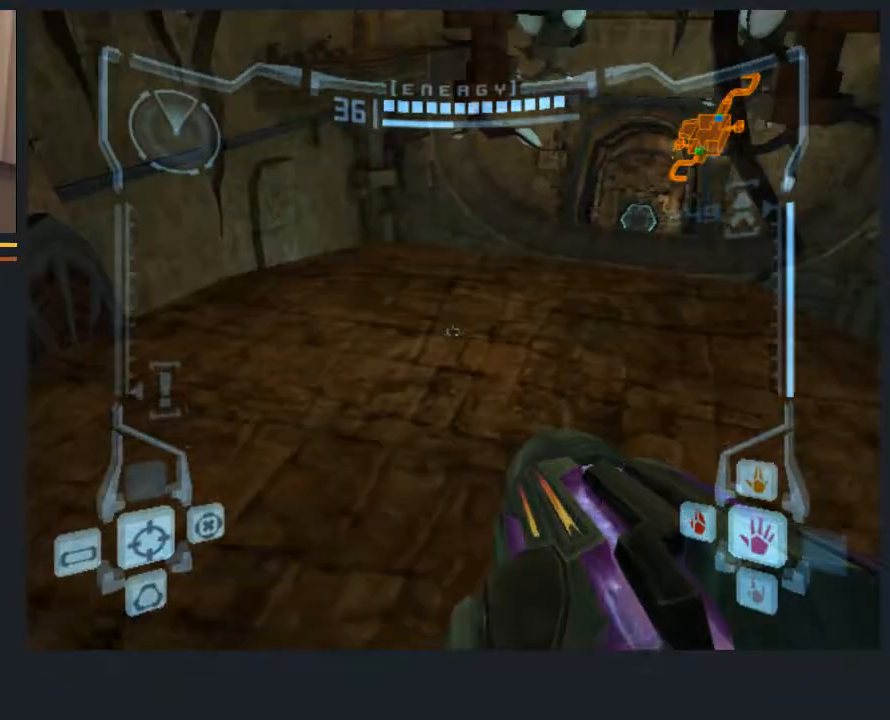
{"buttons": [], "left_stick": "right", "right_stick": "center", "events": [[67, "left_stick", "up"], [433, "L1", "up"], [500, "left_stick", "right"]]}
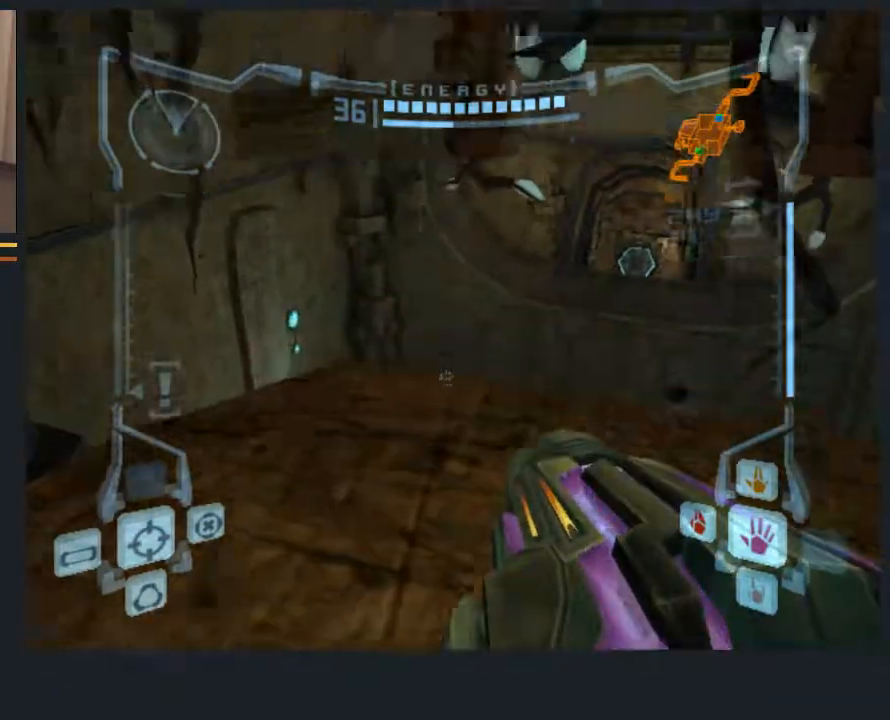
{"buttons": [], "left_stick": "up", "right_stick": "center", "events": [[483, "left_stick", "up"]]}
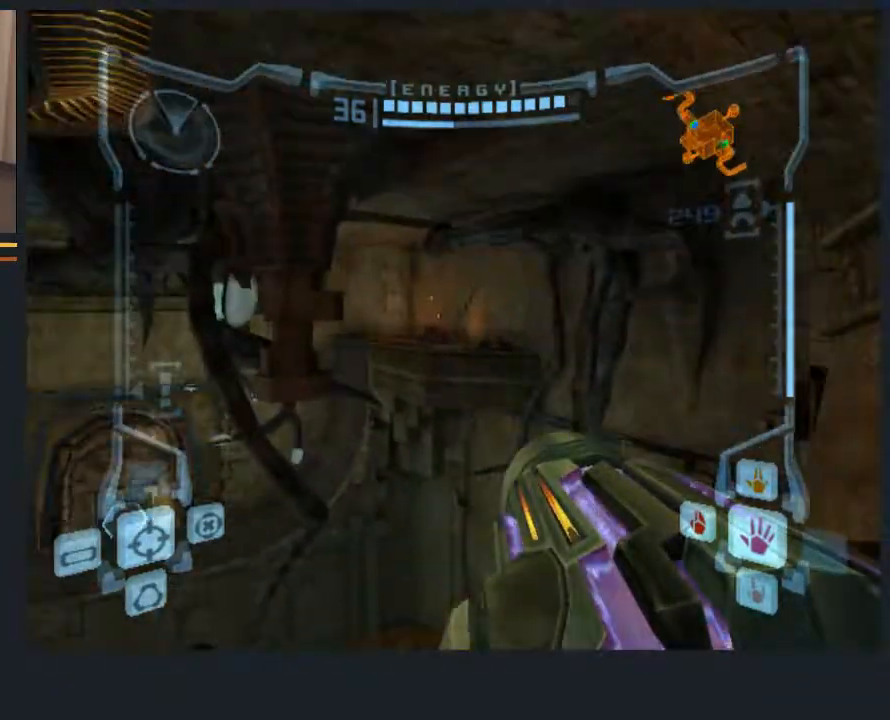
{"buttons": ["L1"], "left_stick": "up", "right_stick": "center", "events": [[50, "L1", "down"]]}
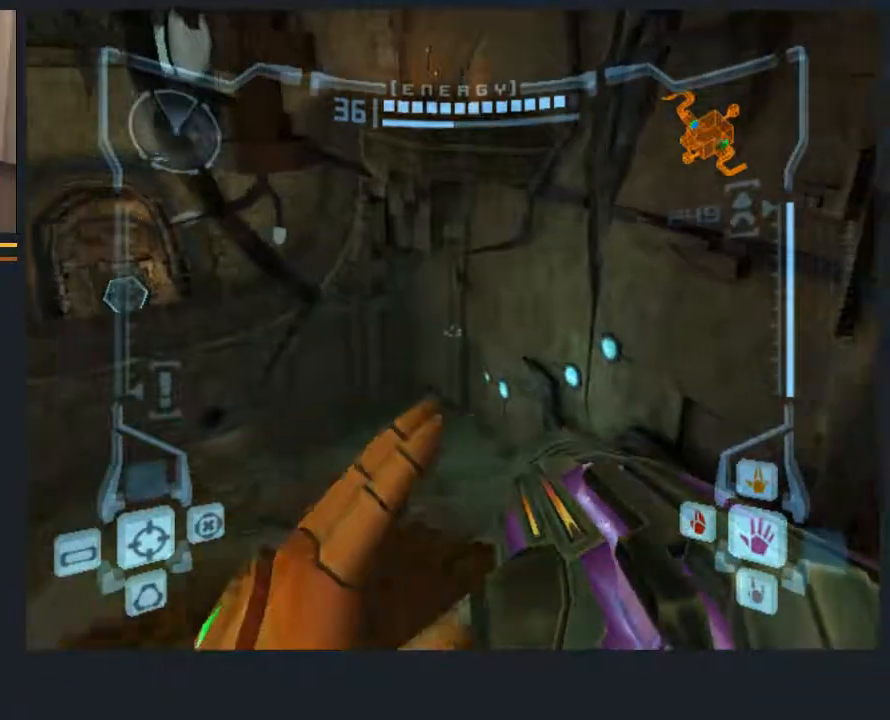
{"buttons": ["L1"], "left_stick": "center", "right_stick": "center", "events": [[133, "left_stick", "center"], [300, "left_stick", "down"], [467, "left_stick", "center"]]}